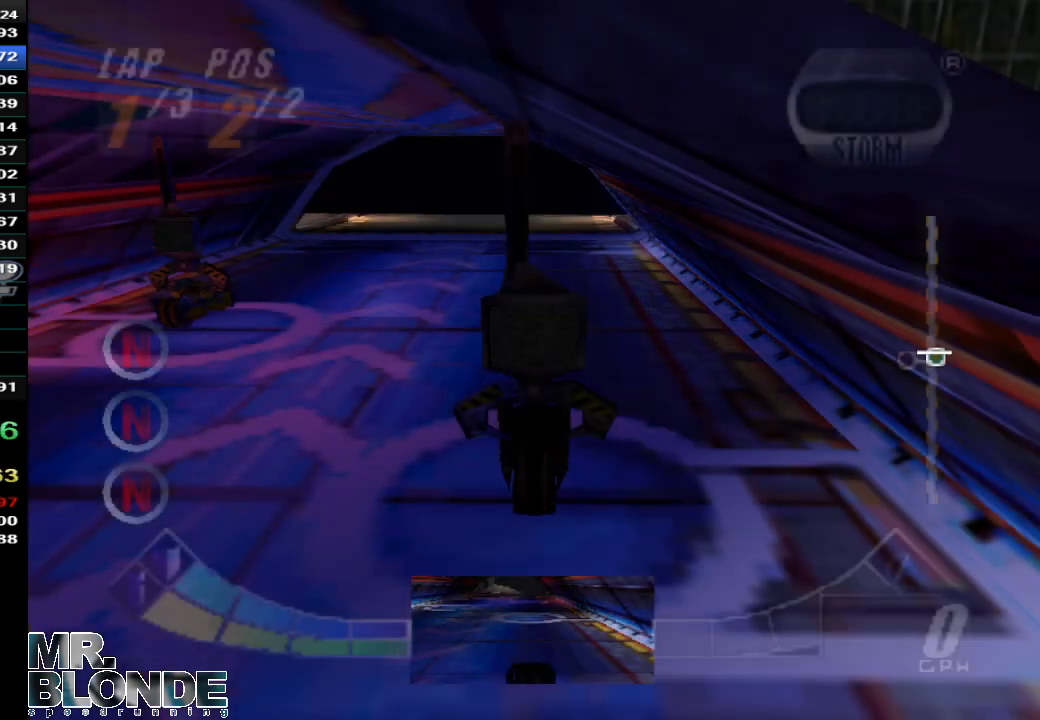
Gameplay with a controller (Nintendo layout); each line is a JSON object with the inputs held at the frame after it. "events" lists button and stick changes between this image and that frame as [ms after this image, input, new state], when the widget could be followed in between. Not read: C_LEFT C_RIGHT L3 R3.
{"buttons": ["Z"], "left_stick": "center", "events": []}
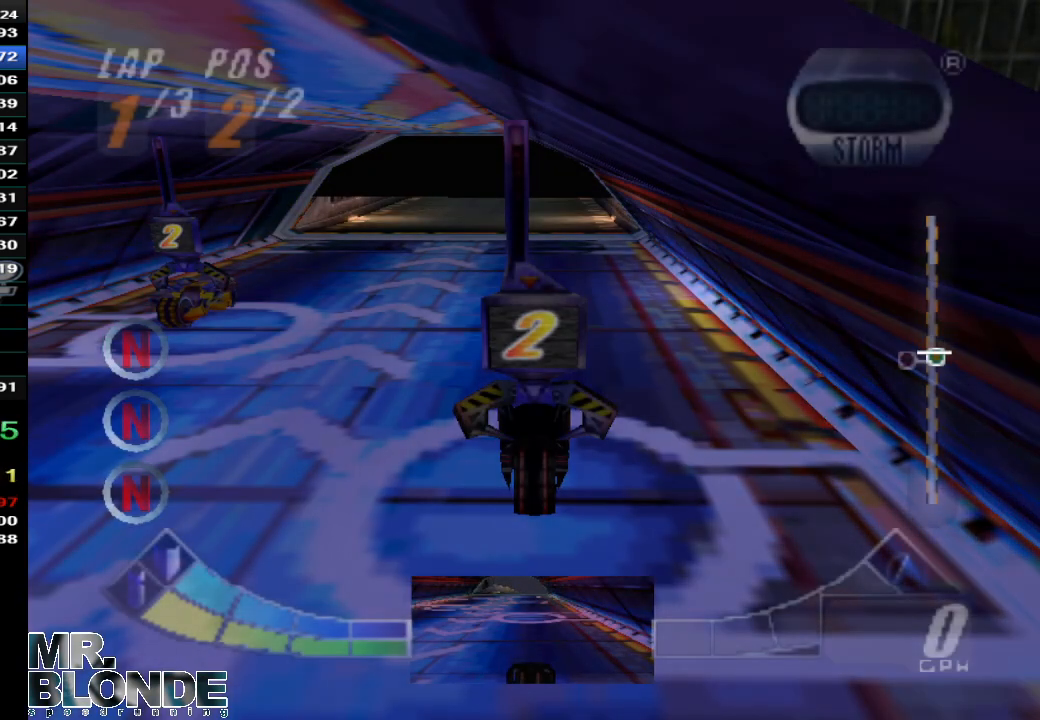
{"buttons": ["Z"], "left_stick": "center", "events": []}
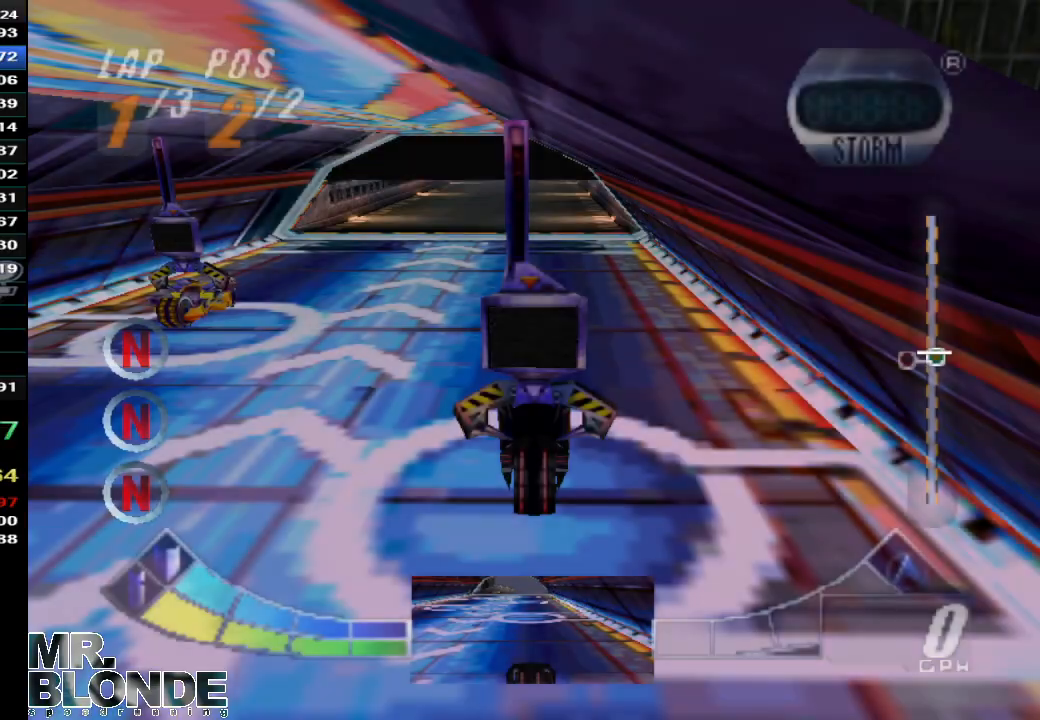
{"buttons": ["Z"], "left_stick": "center", "events": []}
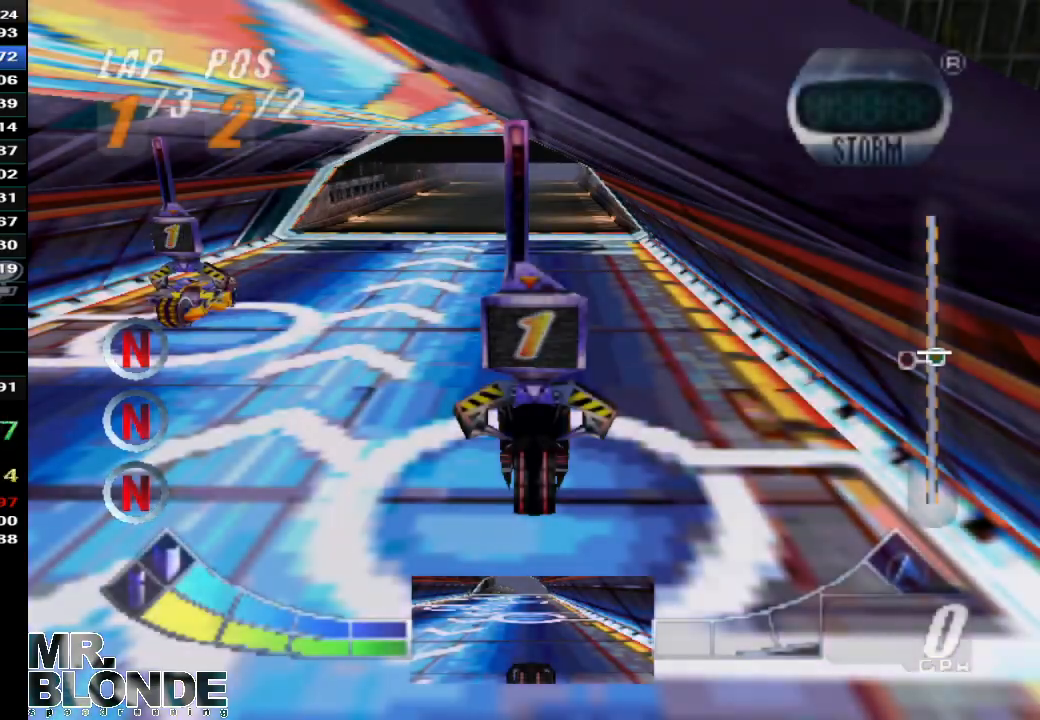
{"buttons": ["Z"], "left_stick": "center", "events": []}
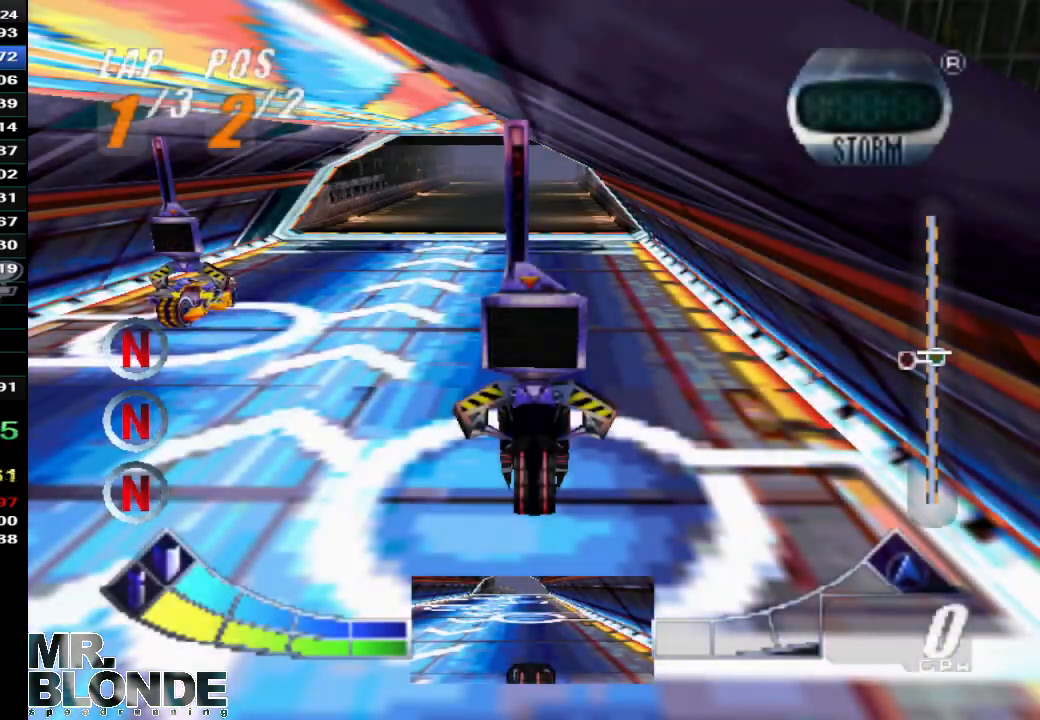
{"buttons": ["A", "Z"], "left_stick": "center", "events": [[300, "A", "down"], [300, "left_stick", "left"], [433, "left_stick", "center"]]}
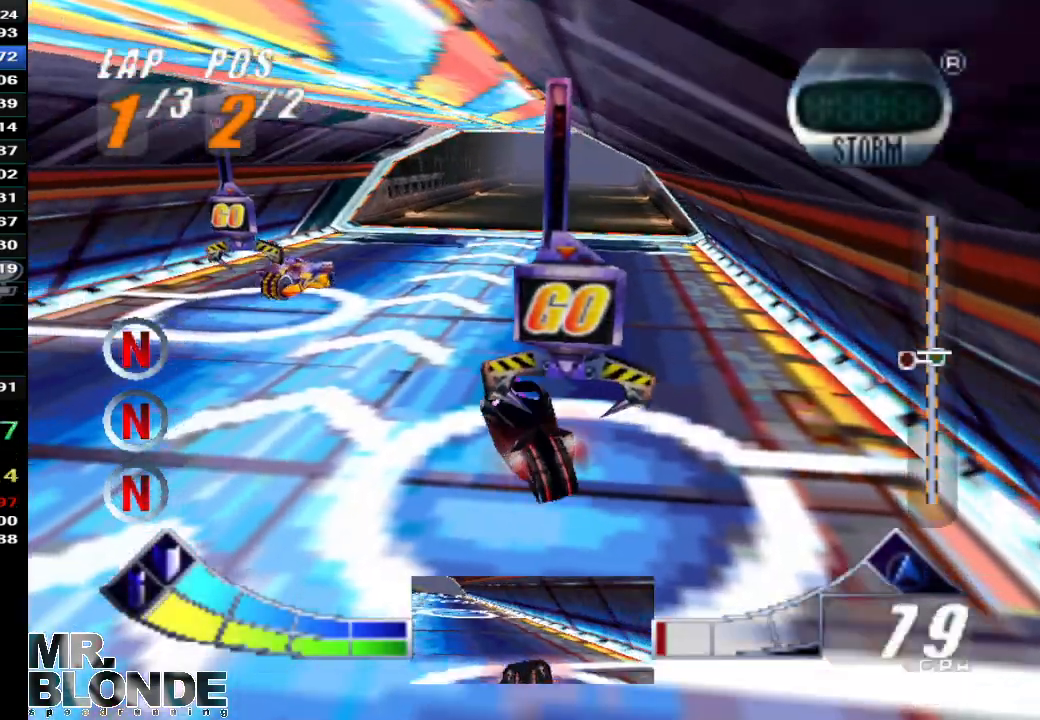
{"buttons": ["A", "Z"], "left_stick": "center", "events": [[167, "A", "up"], [367, "A", "down"]]}
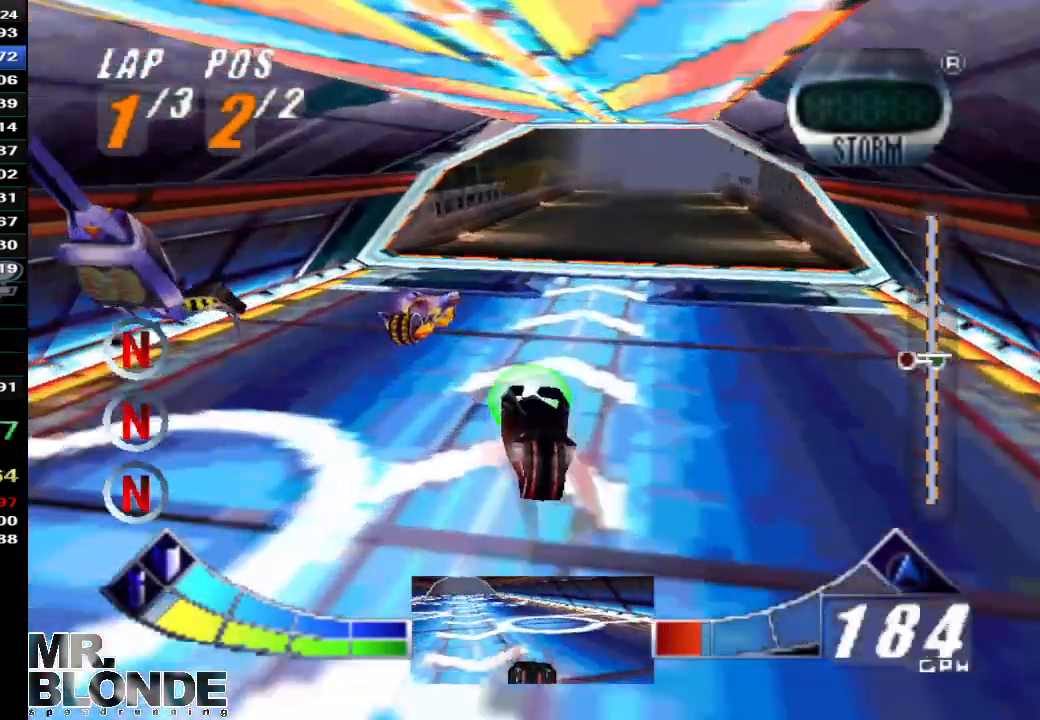
{"buttons": ["Z"], "left_stick": "center", "events": [[67, "A", "up"], [233, "C_DOWN", "down"], [267, "left_stick", "down-right"], [467, "left_stick", "center"], [500, "C_DOWN", "up"]]}
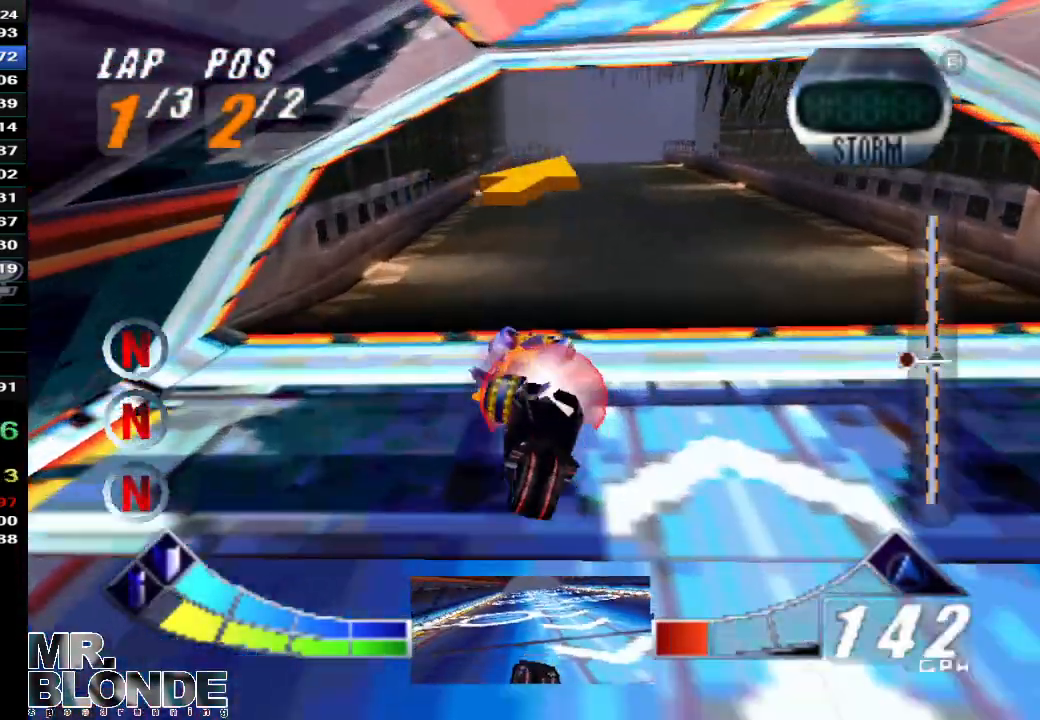
{"buttons": ["Z"], "left_stick": "center", "events": [[67, "Z", "up"], [200, "Z", "down"]]}
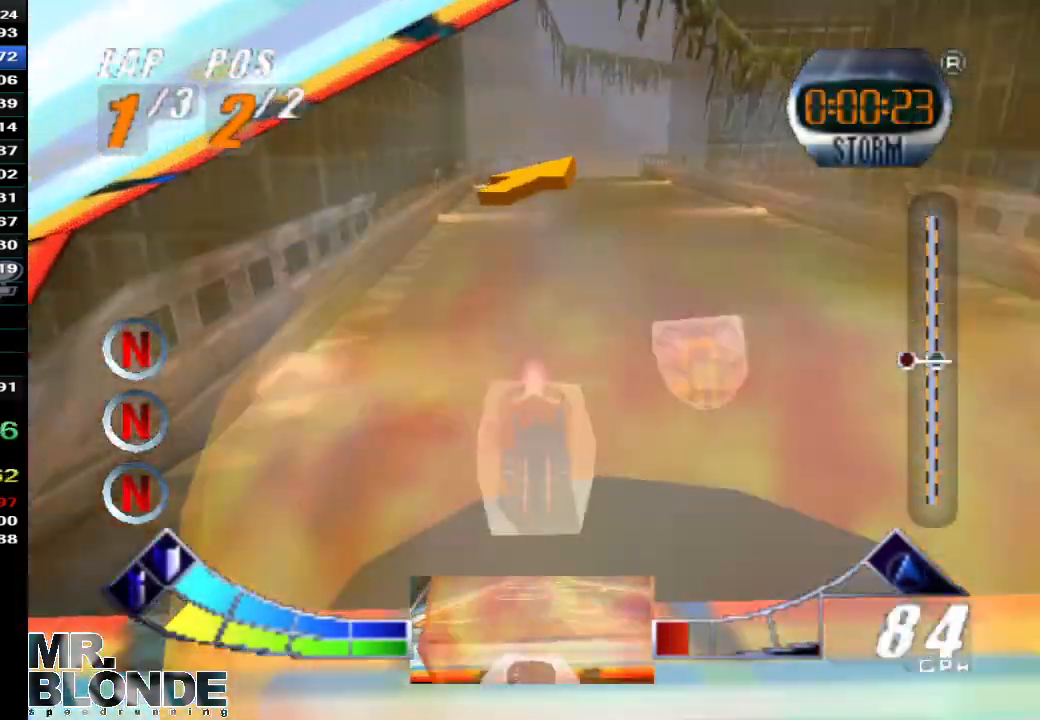
{"buttons": ["A", "Z"], "left_stick": "right", "events": [[100, "A", "down"], [233, "left_stick", "right"], [333, "left_stick", "center"], [500, "left_stick", "right"]]}
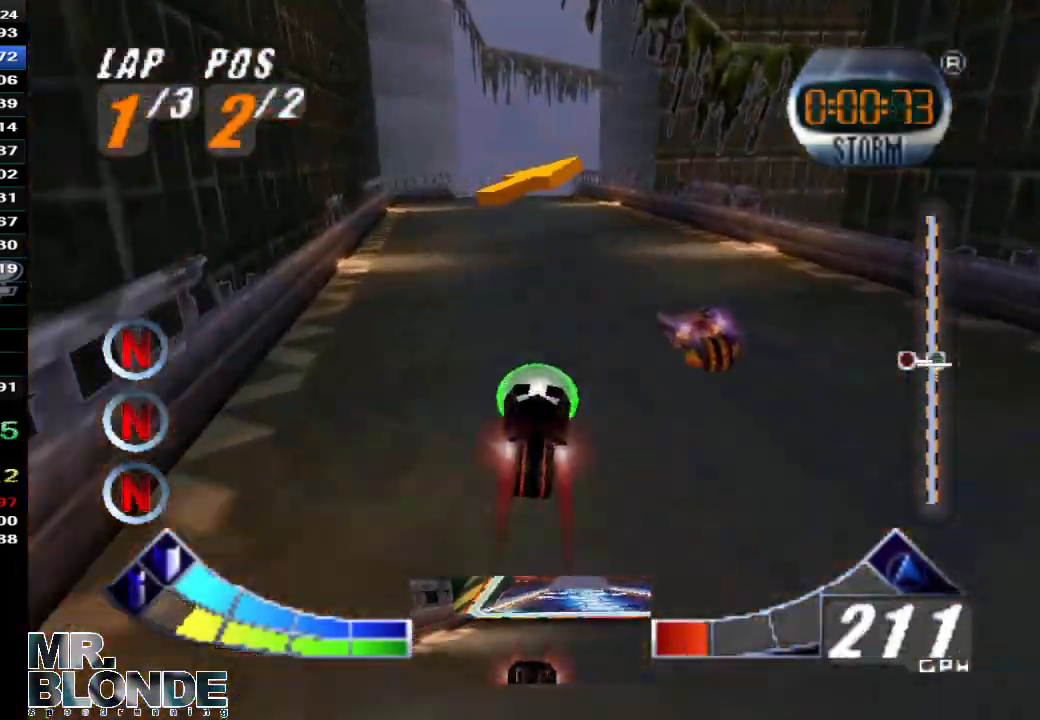
{"buttons": ["Z", "C_DOWN"], "left_stick": "left", "events": [[233, "A", "up"], [300, "left_stick", "center"], [433, "left_stick", "left"], [467, "C_DOWN", "down"]]}
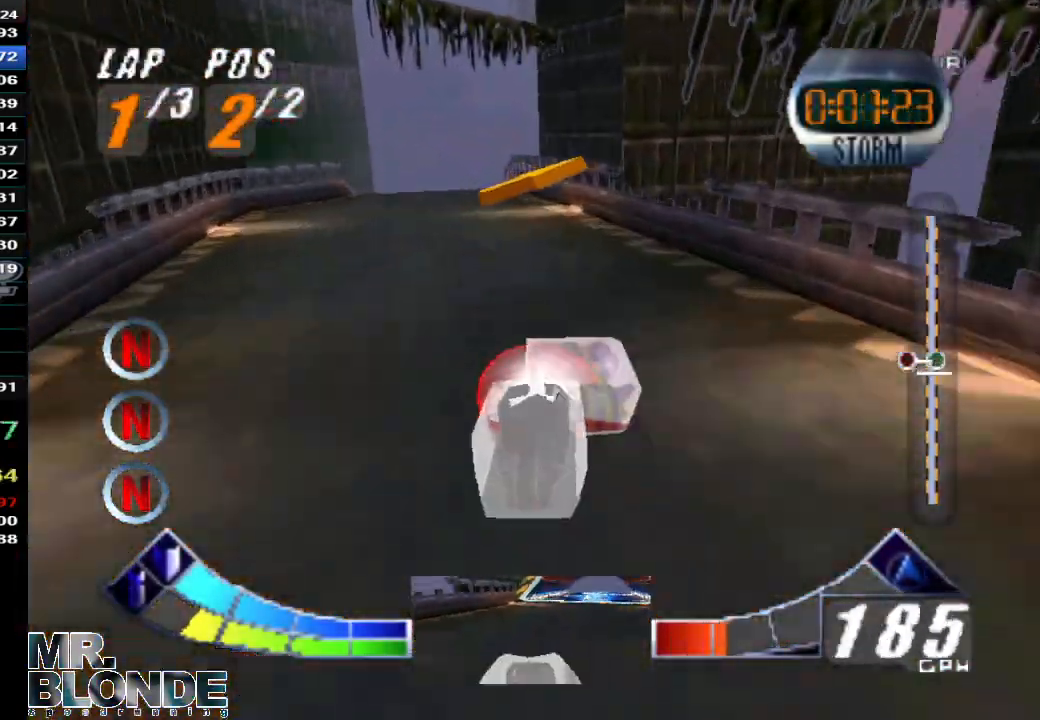
{"buttons": ["A", "Z"], "left_stick": "left", "events": [[33, "Z", "up"], [67, "left_stick", "center"], [133, "Z", "down"], [300, "A", "down"], [300, "C_DOWN", "up"], [333, "left_stick", "left"]]}
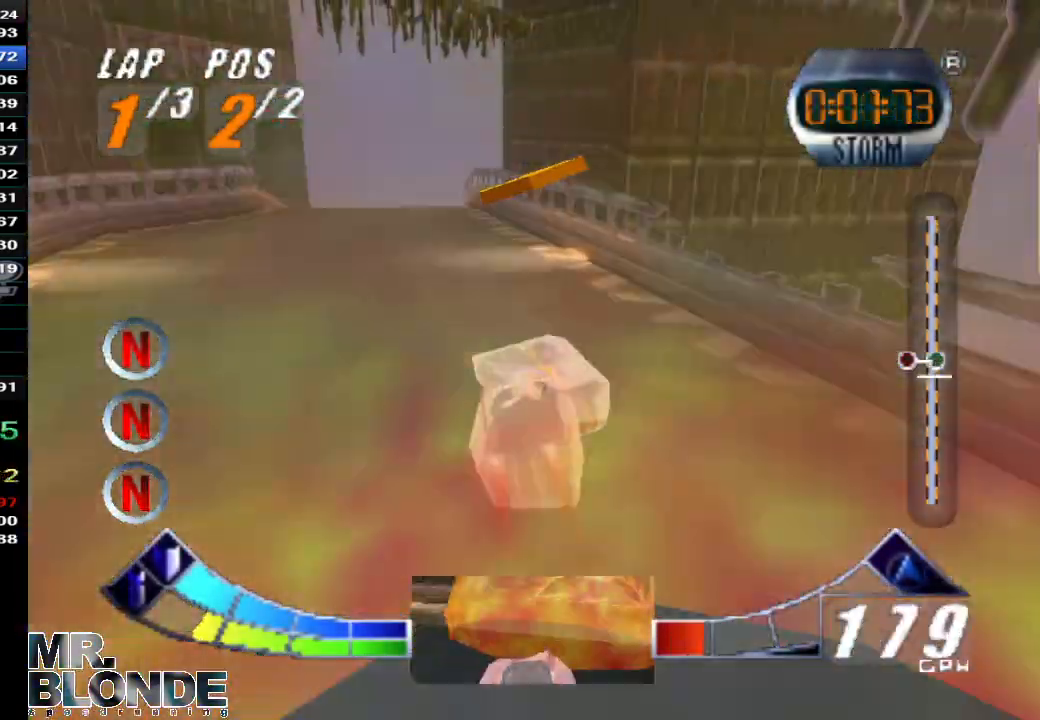
{"buttons": ["Z"], "left_stick": "down-left", "events": [[33, "left_stick", "center"], [200, "left_stick", "left"], [300, "A", "up"], [500, "left_stick", "down-left"]]}
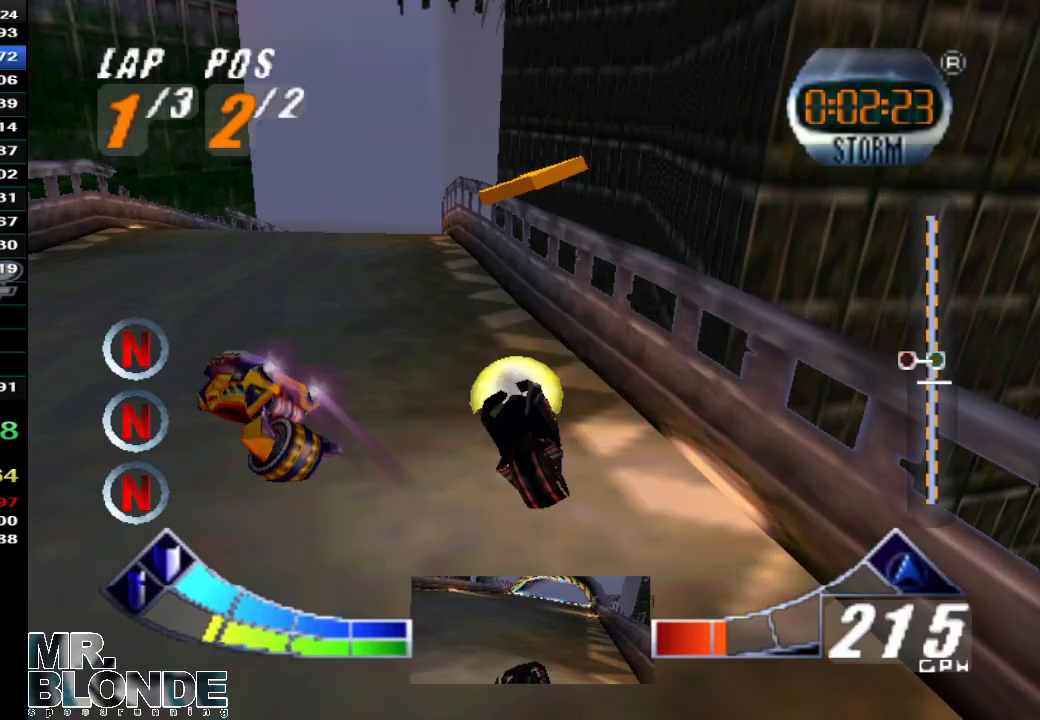
{"buttons": ["Z"], "left_stick": "down-left", "events": [[167, "C_DOWN", "down"], [500, "C_DOWN", "up"]]}
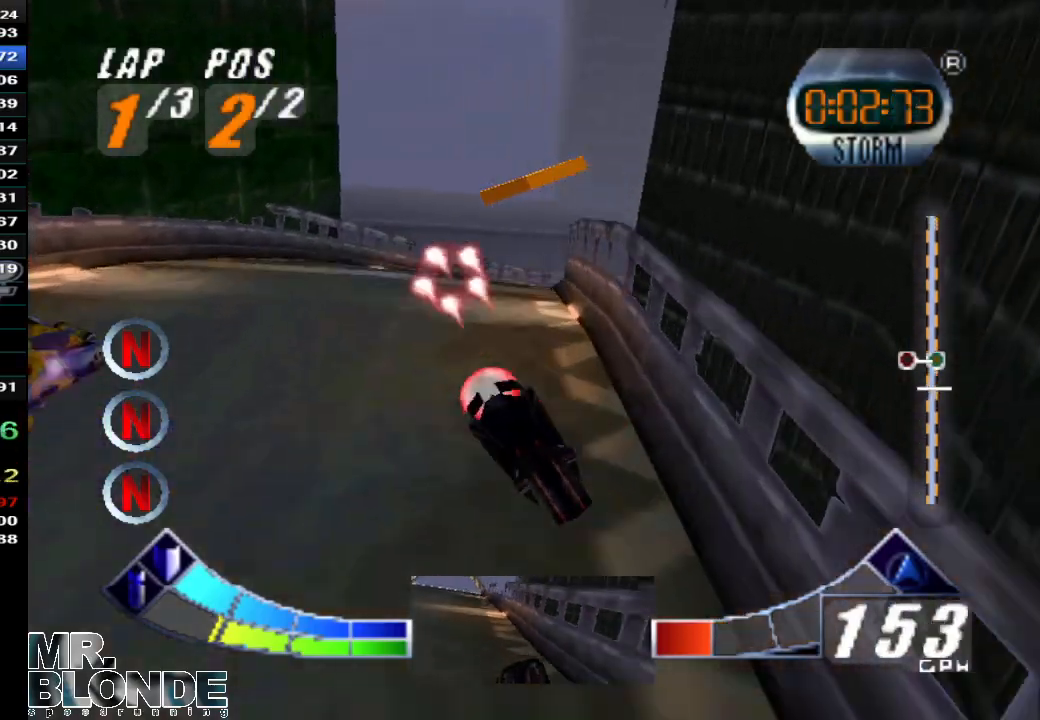
{"buttons": ["A", "Z"], "left_stick": "right", "events": [[133, "left_stick", "center"], [167, "Z", "up"], [333, "A", "down"], [333, "Z", "down"], [333, "left_stick", "right"]]}